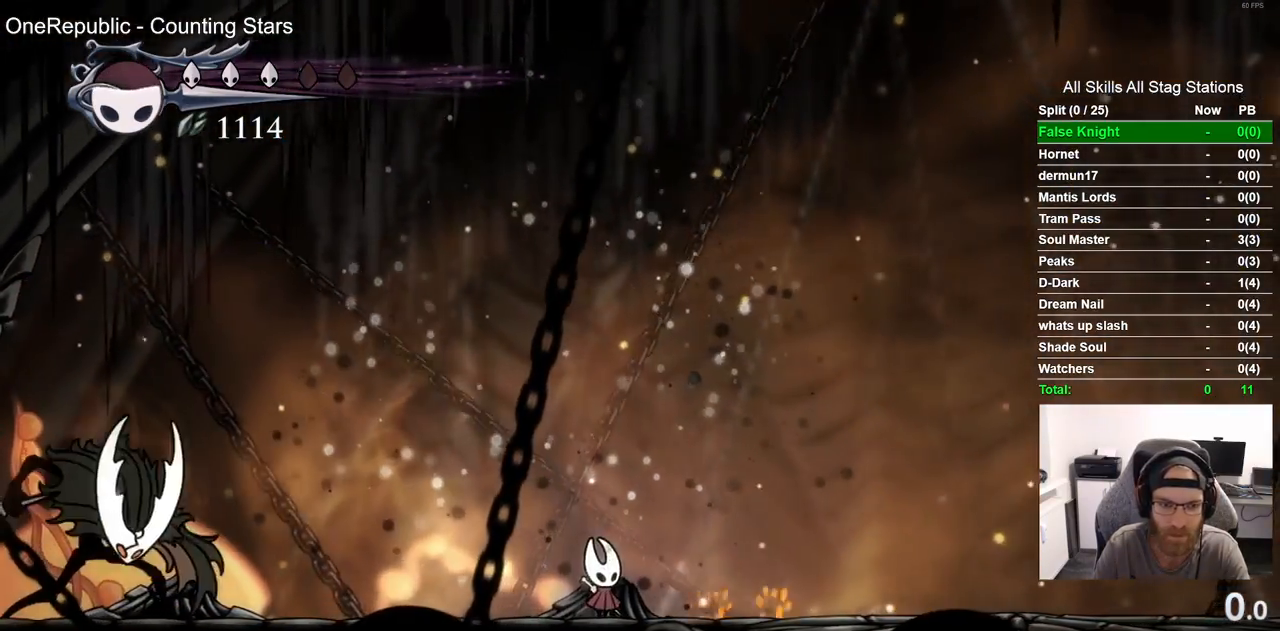
Gameplay with a controller (PlayStation layout); each line is a JSON object with the inputs held at the frame after it (dt_ms = milliseconds from this image to that frame). "events" lists button and stick changes between this image and that frame as [ms after this image, input, new state], when the widget could be followed in between.
{"dt_ms": 500, "buttons": [], "left_stick": "center", "right_stick": "center", "events": [[83, "DPAD_LEFT", "down"], [300, "DPAD_LEFT", "up"]]}
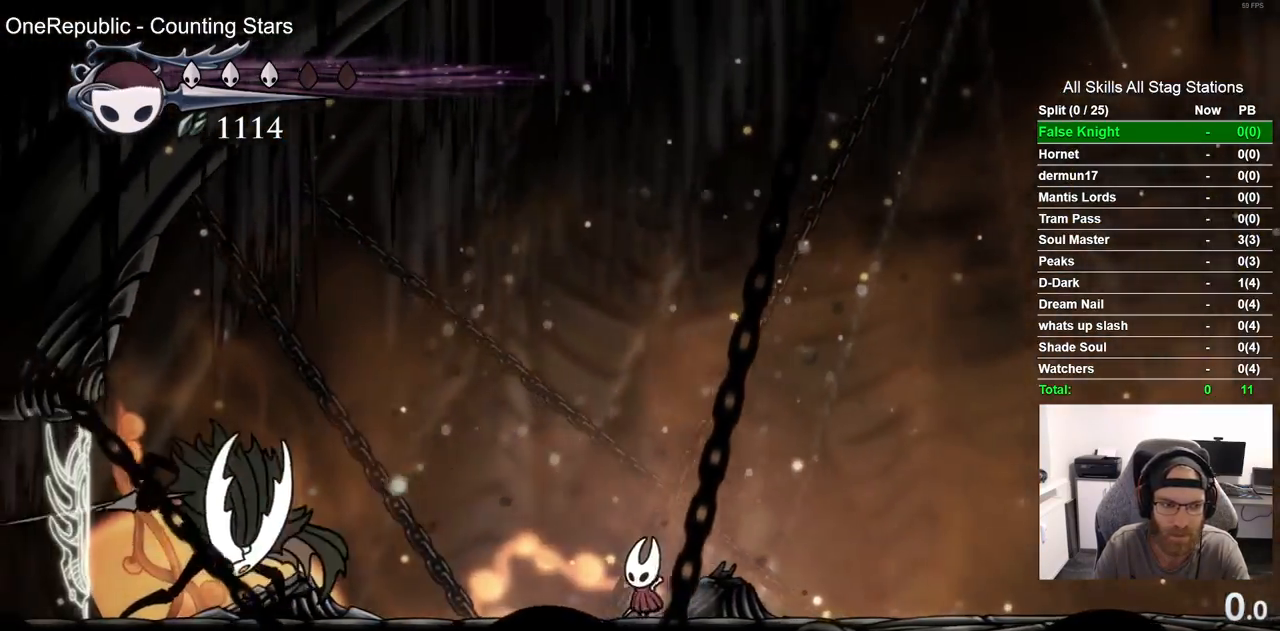
{"dt_ms": 1000, "buttons": ["DPAD_RIGHT"], "left_stick": "center", "right_stick": "center", "events": [[50, "CROSS", "down"], [83, "DPAD_LEFT", "down"], [233, "DPAD_LEFT", "up"], [267, "CROSS", "up"], [367, "DPAD_LEFT", "down"], [450, "R2", "down"], [467, "R1", "down"], [600, "DPAD_LEFT", "up"], [633, "R1", "up"], [650, "R2", "up"], [717, "DPAD_LEFT", "down"], [883, "DPAD_LEFT", "up"], [967, "DPAD_RIGHT", "down"]]}
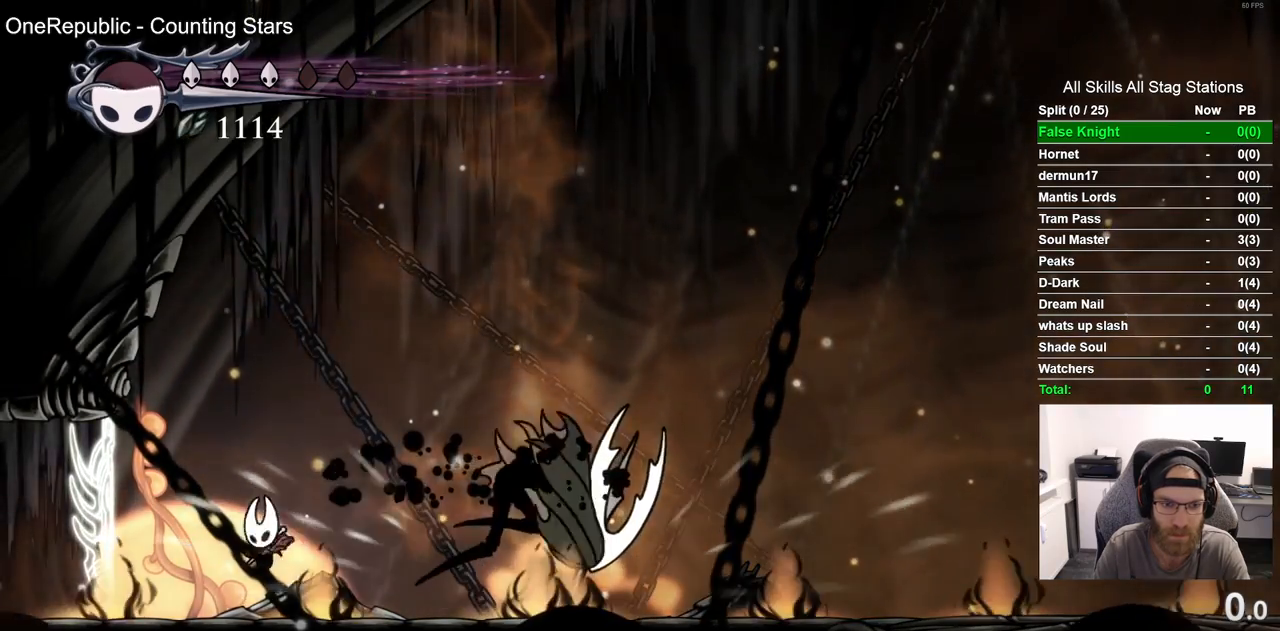
{"dt_ms": 500, "buttons": ["SQUARE"], "left_stick": "center", "right_stick": "center", "events": [[350, "DPAD_RIGHT", "up"], [500, "SQUARE", "down"]]}
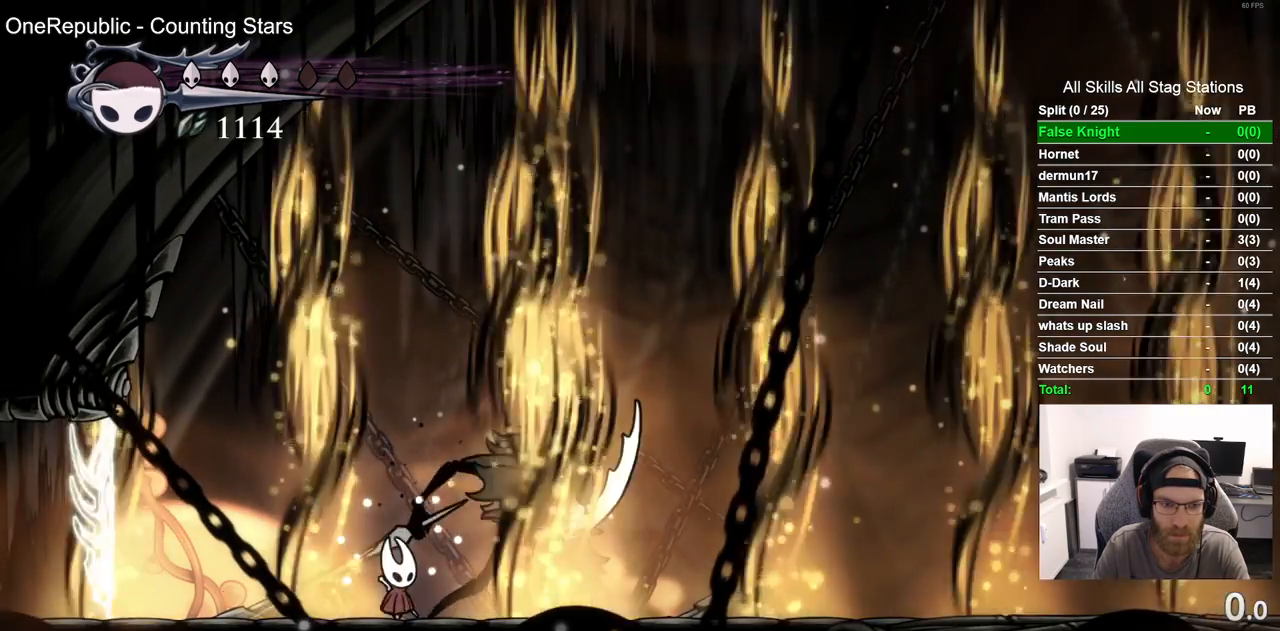
{"dt_ms": 500, "buttons": ["SQUARE"], "left_stick": "center", "right_stick": "center", "events": [[183, "SQUARE", "up"], [317, "DPAD_RIGHT", "down"], [400, "DPAD_RIGHT", "up"], [400, "SQUARE", "down"]]}
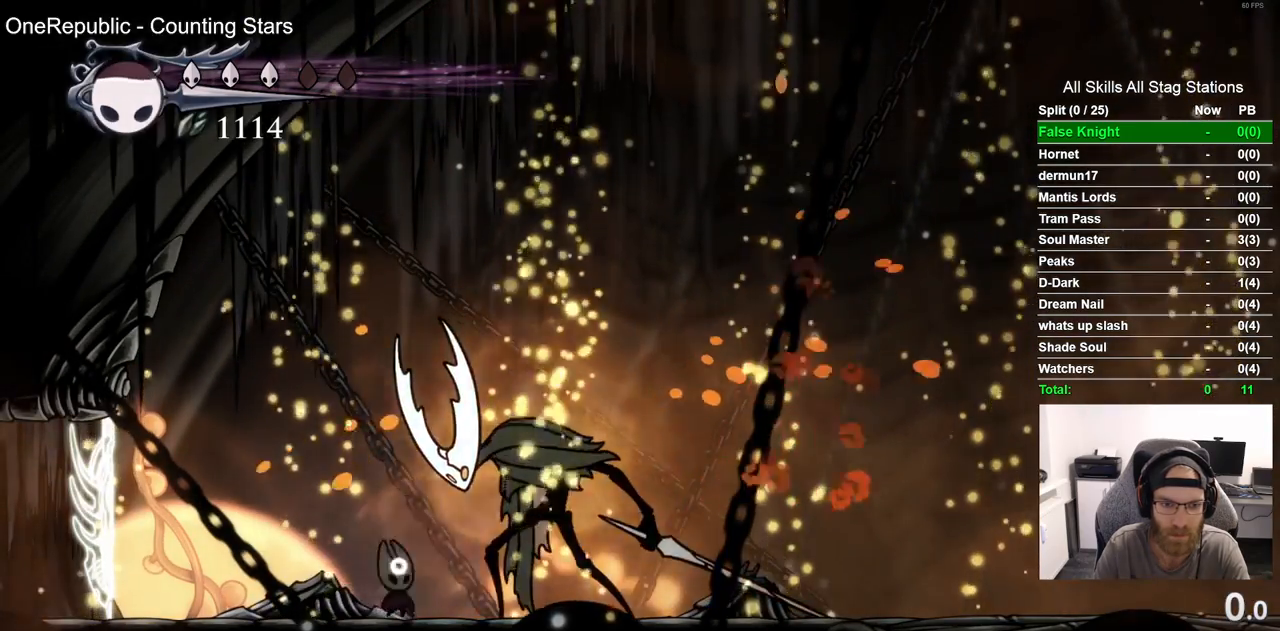
{"dt_ms": 500, "buttons": ["CROSS", "DPAD_LEFT"], "left_stick": "center", "right_stick": "center", "events": [[33, "SQUARE", "up"], [333, "DPAD_LEFT", "down"], [383, "CROSS", "down"]]}
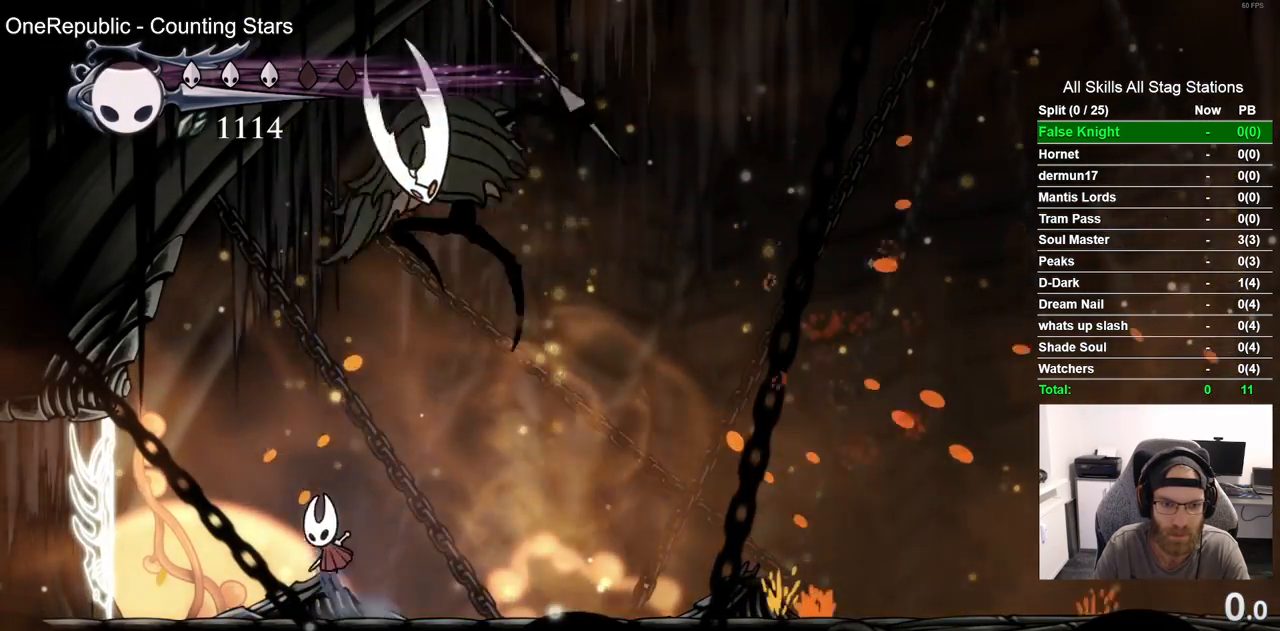
{"dt_ms": 500, "buttons": [], "left_stick": "center", "right_stick": "center", "events": [[167, "CROSS", "up"], [433, "DPAD_LEFT", "up"]]}
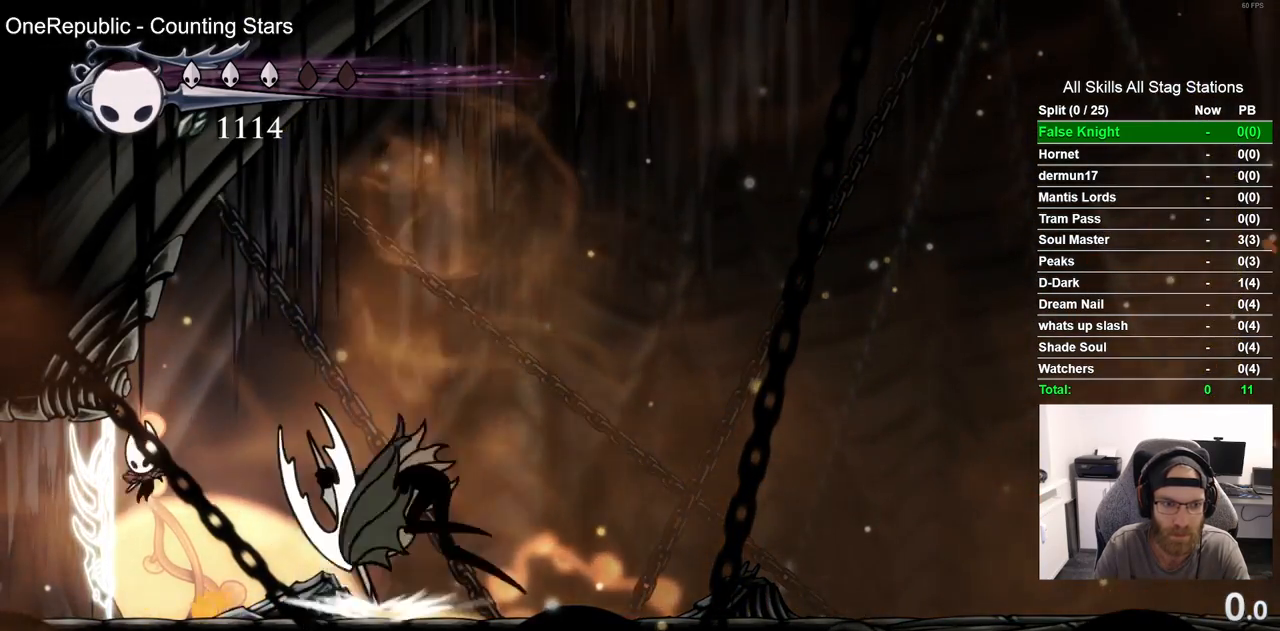
{"dt_ms": 500, "buttons": ["DPAD_LEFT"], "left_stick": "center", "right_stick": "center", "events": [[367, "DPAD_LEFT", "down"]]}
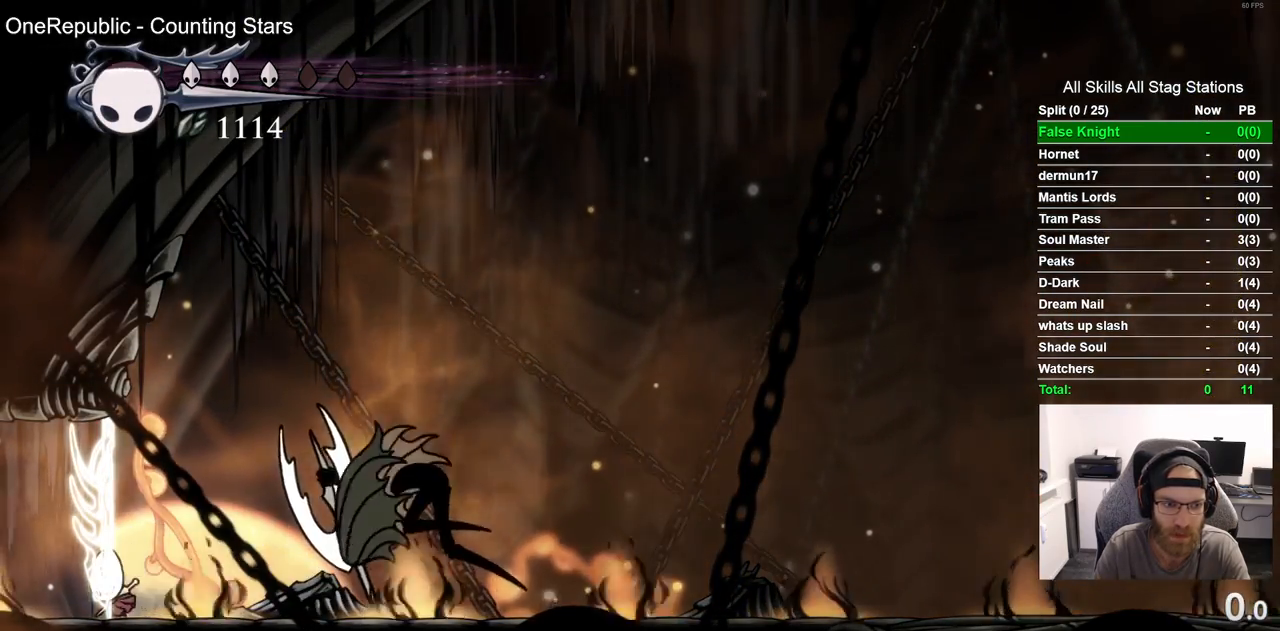
{"dt_ms": 500, "buttons": ["DPAD_RIGHT"], "left_stick": "center", "right_stick": "center", "events": [[283, "DPAD_LEFT", "up"], [483, "DPAD_RIGHT", "down"]]}
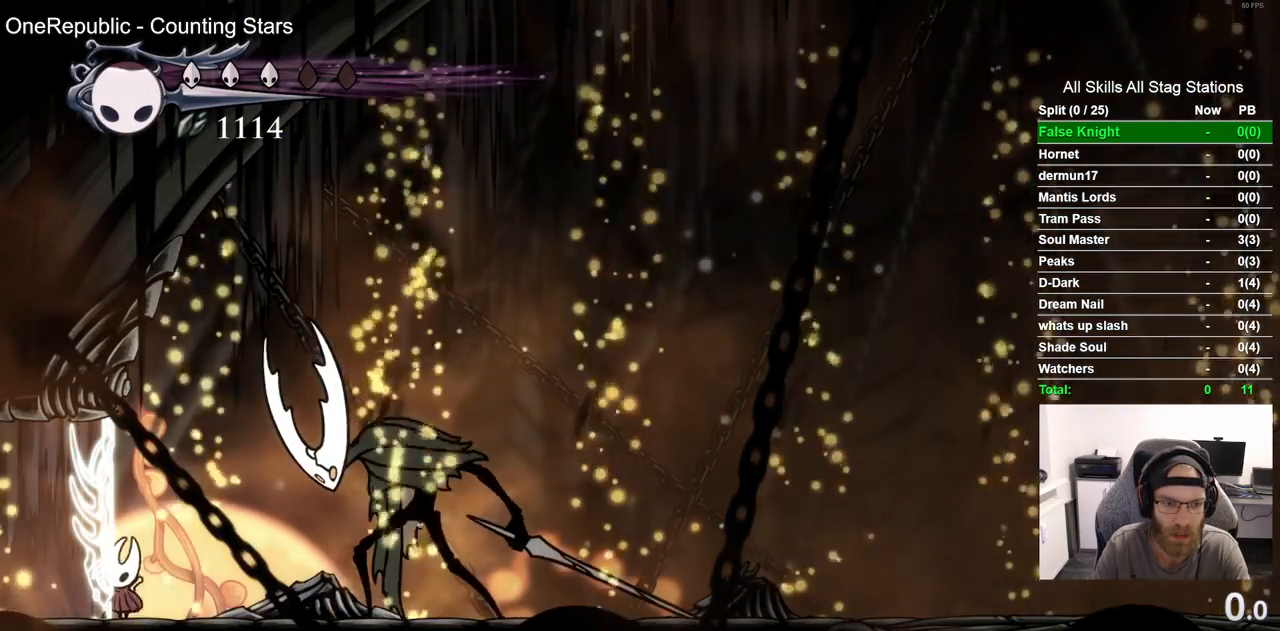
{"dt_ms": 500, "buttons": [], "left_stick": "center", "right_stick": "center", "events": [[33, "DPAD_RIGHT", "up"]]}
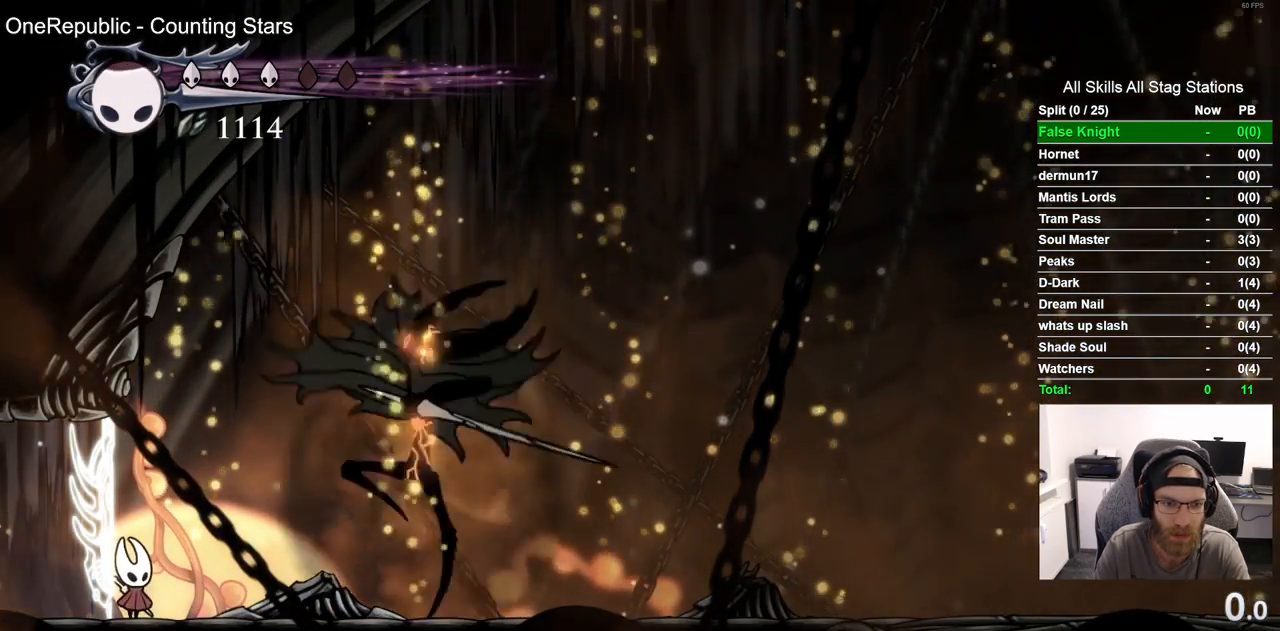
{"dt_ms": 500, "buttons": ["CROSS"], "left_stick": "center", "right_stick": "center", "events": [[17, "DPAD_RIGHT", "down"], [267, "DPAD_RIGHT", "up"], [283, "CROSS", "down"]]}
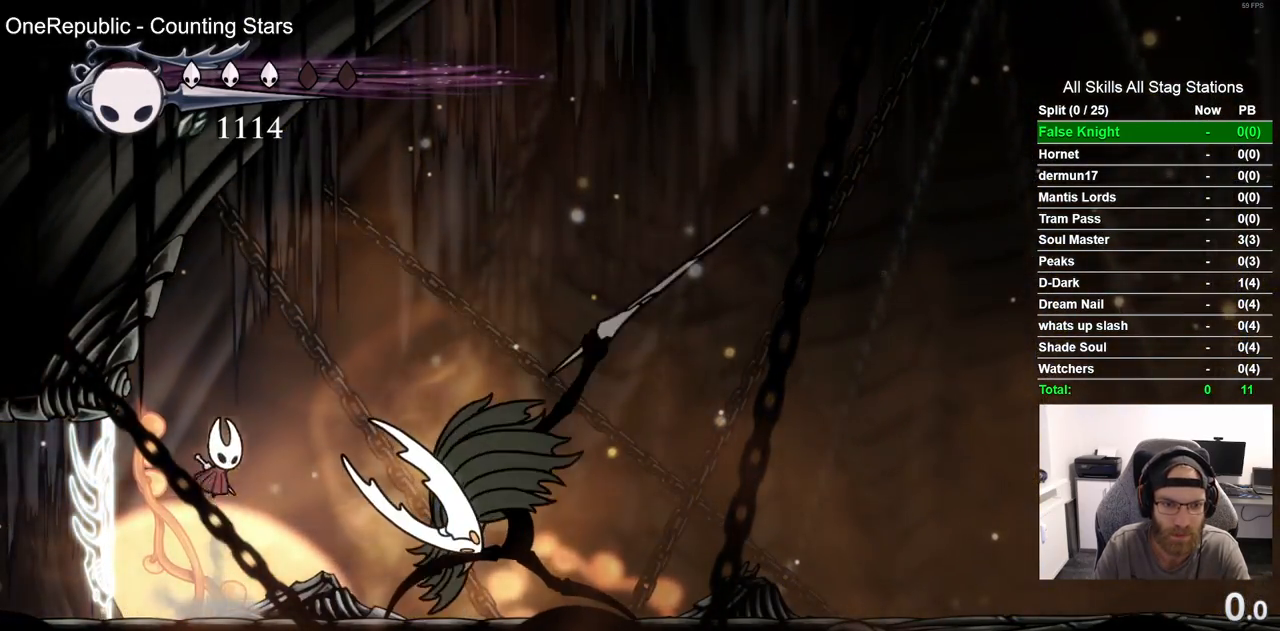
{"dt_ms": 500, "buttons": ["DPAD_DOWN", "DPAD_RIGHT"], "left_stick": "center", "right_stick": "center", "events": [[67, "DPAD_RIGHT", "down"], [100, "DPAD_DOWN", "down"], [183, "R2", "down"], [200, "R1", "down"], [467, "R1", "up"], [467, "R2", "up"], [500, "CROSS", "up"]]}
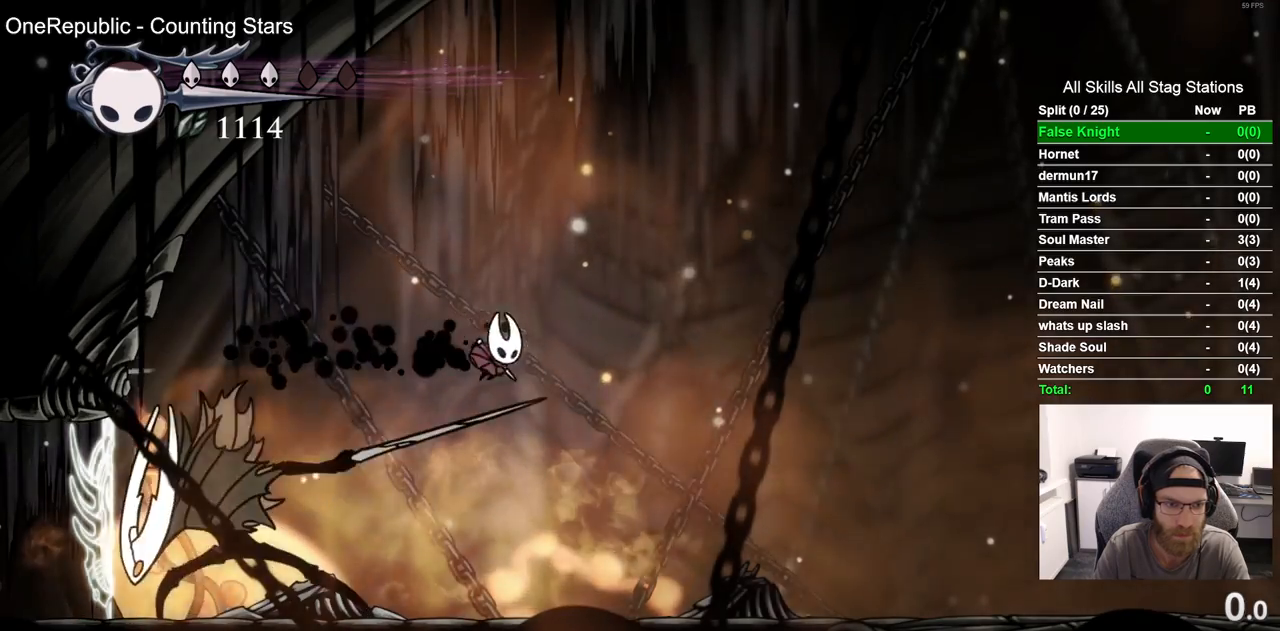
{"dt_ms": 500, "buttons": [], "left_stick": "center", "right_stick": "center", "events": [[150, "DPAD_DOWN", "up"], [200, "DPAD_LEFT", "down"], [200, "DPAD_RIGHT", "up"], [350, "R1", "down"], [400, "DPAD_LEFT", "up"], [467, "R1", "up"]]}
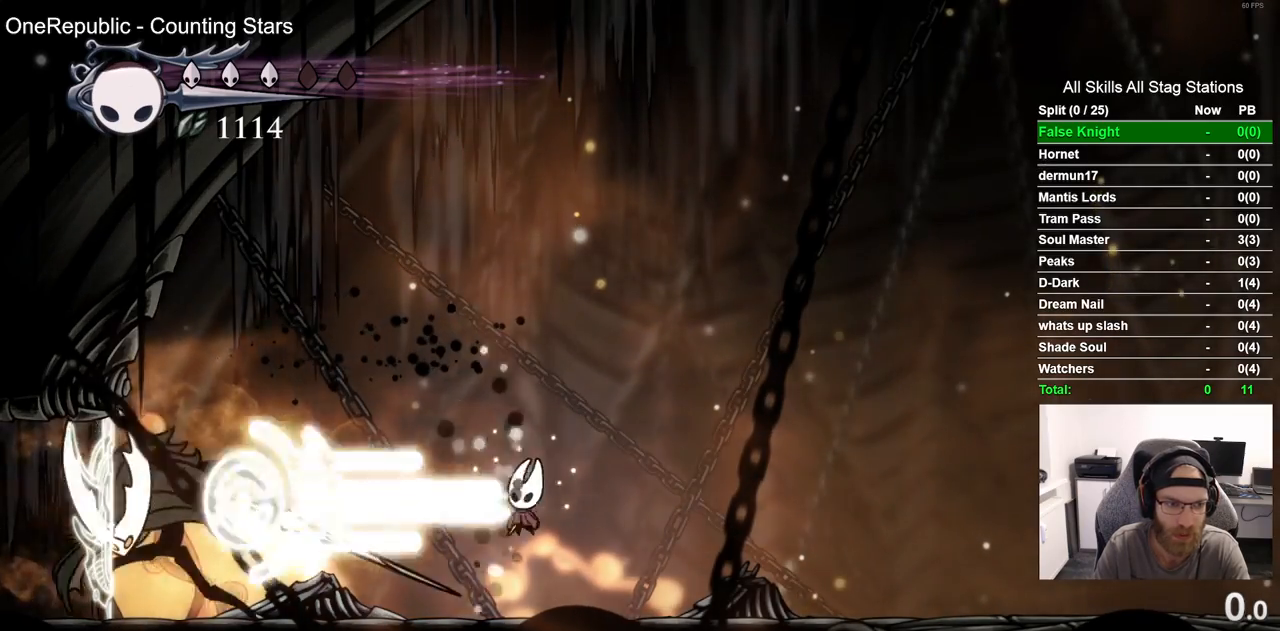
{"dt_ms": 500, "buttons": ["DPAD_RIGHT"], "left_stick": "center", "right_stick": "center", "events": [[100, "DPAD_RIGHT", "down"]]}
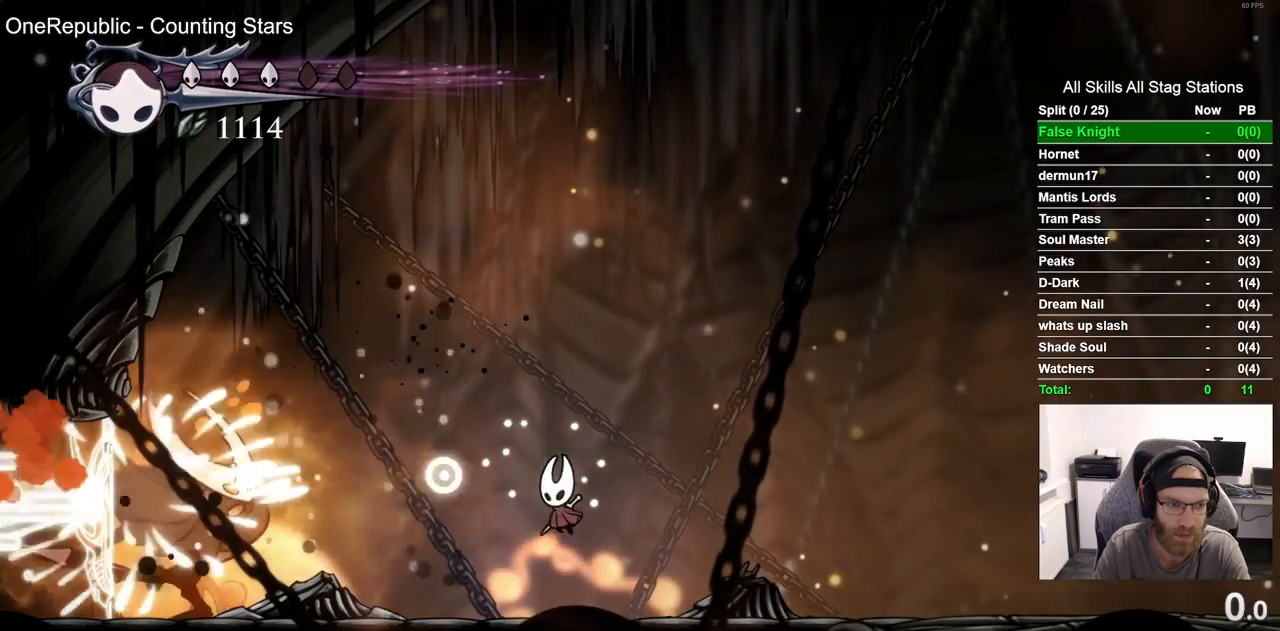
{"dt_ms": 500, "buttons": ["DPAD_LEFT"], "left_stick": "center", "right_stick": "center", "events": [[83, "DPAD_RIGHT", "up"], [183, "DPAD_LEFT", "down"]]}
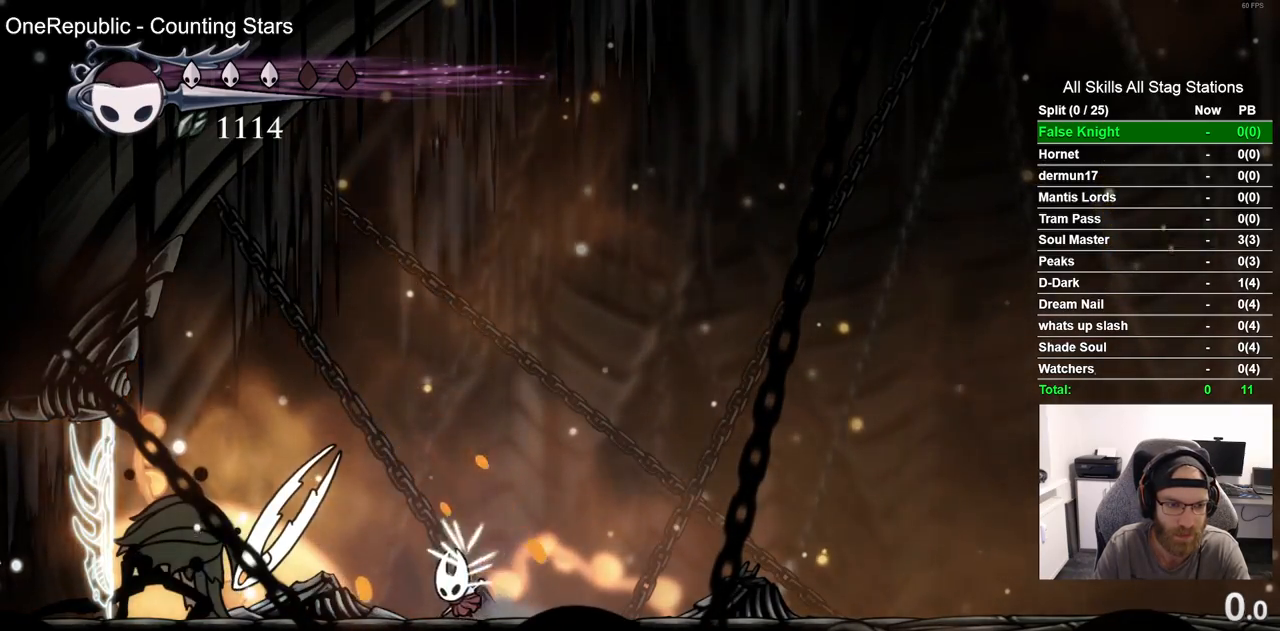
{"dt_ms": 500, "buttons": [], "left_stick": "center", "right_stick": "center", "events": [[117, "SQUARE", "down"], [200, "DPAD_LEFT", "up"], [233, "SQUARE", "up"], [250, "R1", "down"], [383, "R1", "up"]]}
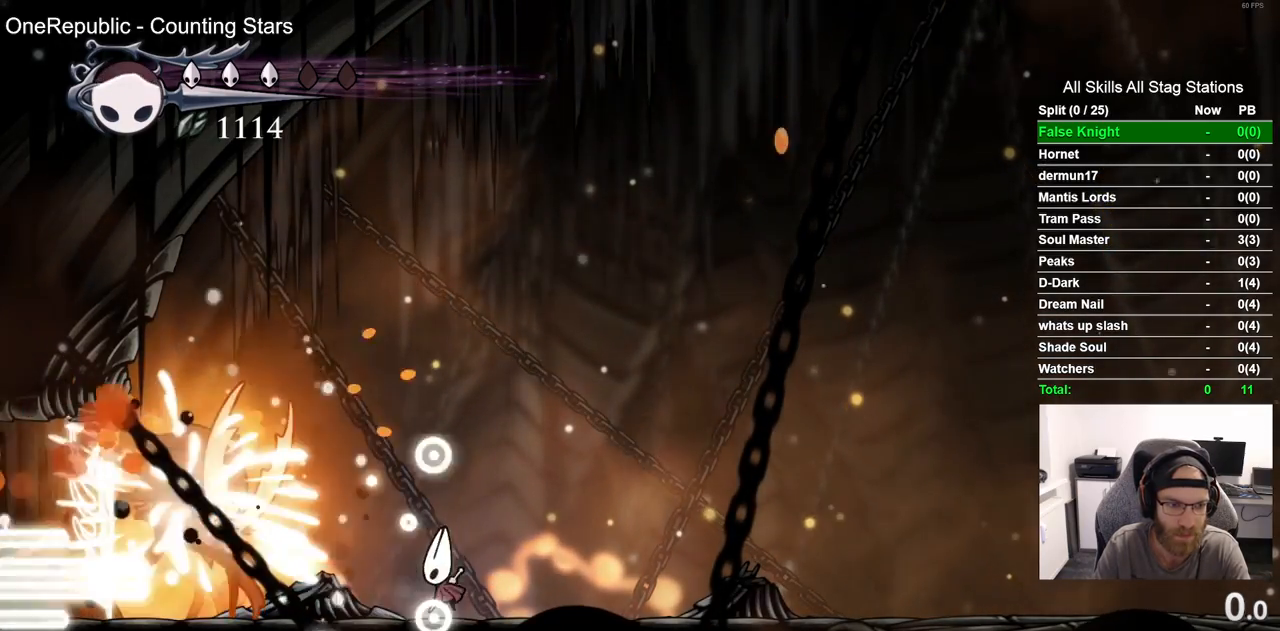
{"dt_ms": 500, "buttons": ["DPAD_RIGHT"], "left_stick": "center", "right_stick": "center", "events": [[67, "DPAD_LEFT", "down"], [250, "SQUARE", "down"], [300, "DPAD_LEFT", "up"], [367, "DPAD_RIGHT", "down"], [400, "SQUARE", "up"]]}
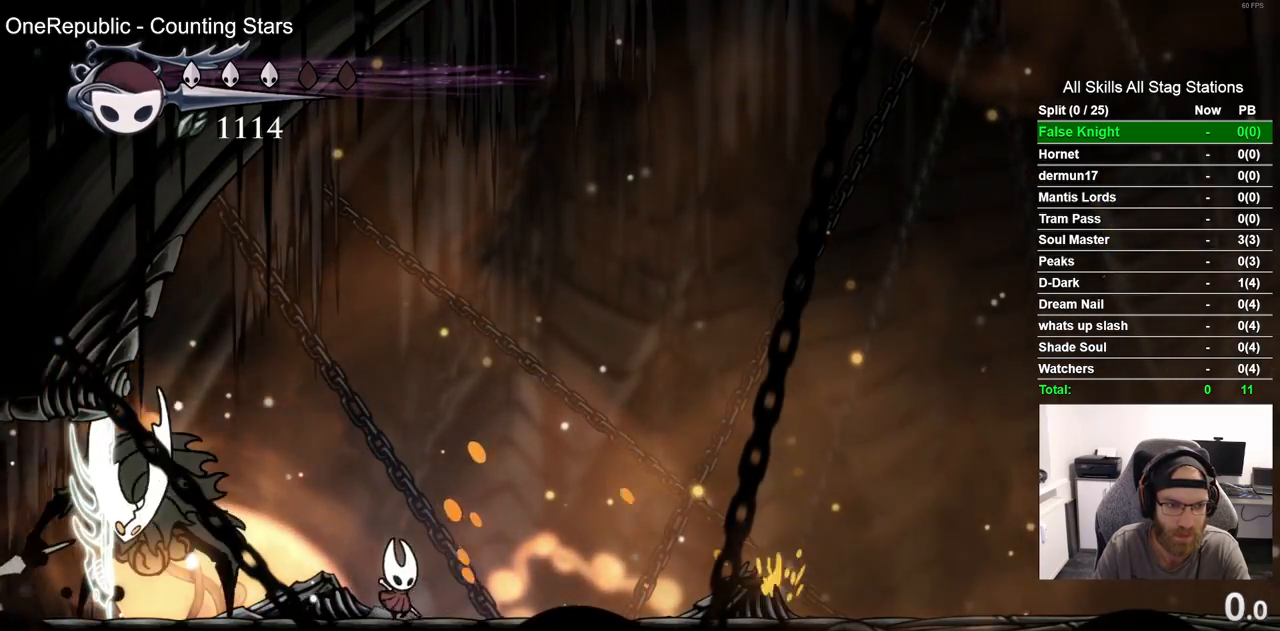
{"dt_ms": 500, "buttons": ["DPAD_RIGHT"], "left_stick": "center", "right_stick": "center", "events": [[133, "CROSS", "down"], [383, "CROSS", "up"]]}
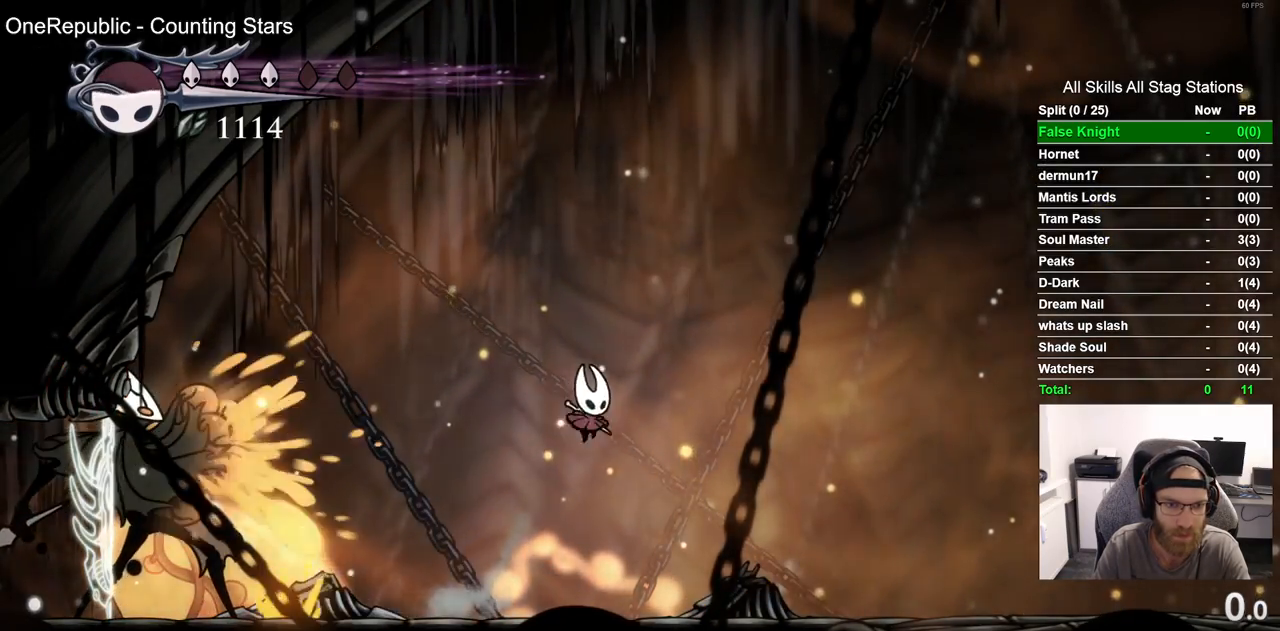
{"dt_ms": 500, "buttons": ["DPAD_LEFT"], "left_stick": "center", "right_stick": "center", "events": [[333, "DPAD_RIGHT", "up"], [383, "DPAD_LEFT", "down"]]}
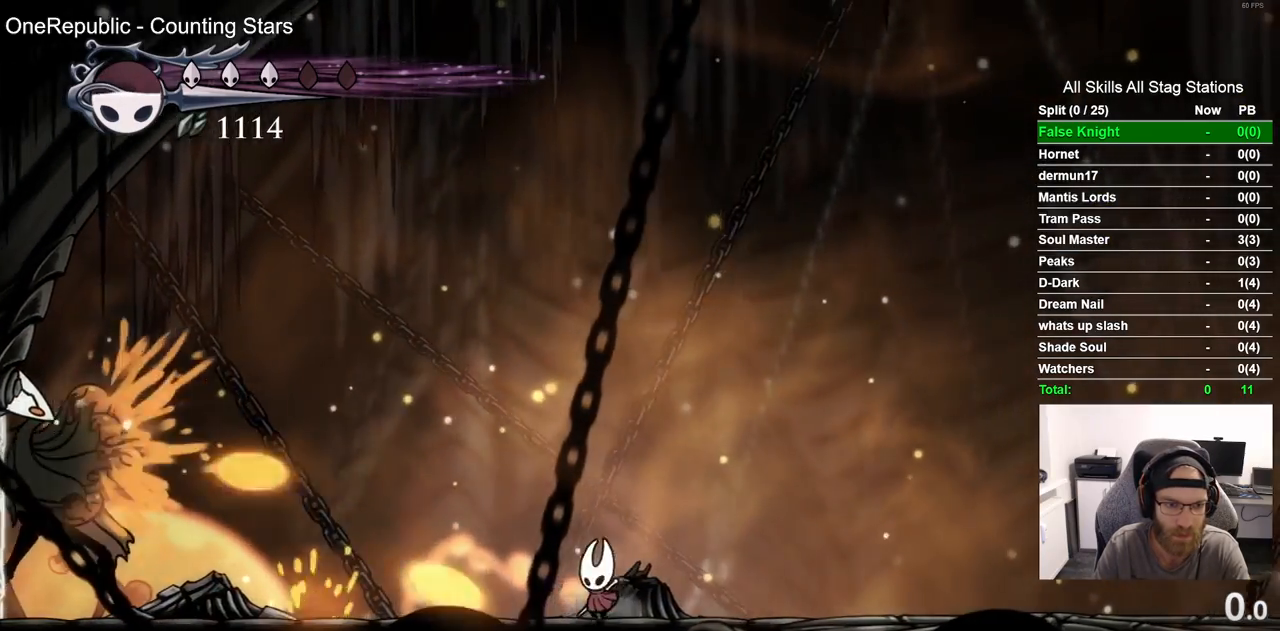
{"dt_ms": 500, "buttons": ["CIRCLE", "DPAD_UP"], "left_stick": "center", "right_stick": "center", "events": [[83, "R2", "down"], [100, "R1", "down"], [283, "R1", "up"], [300, "R2", "up"], [400, "DPAD_UP", "down"], [450, "DPAD_LEFT", "up"], [467, "CIRCLE", "down"]]}
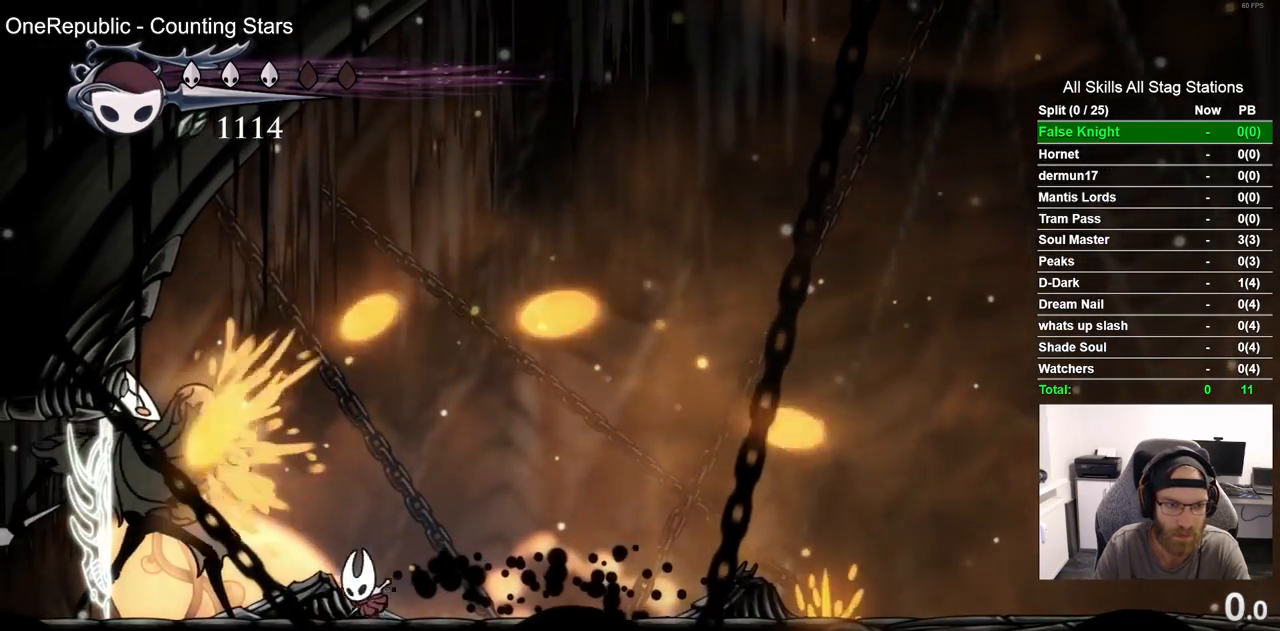
{"dt_ms": 500, "buttons": [], "left_stick": "center", "right_stick": "center", "events": [[83, "CIRCLE", "up"], [283, "DPAD_UP", "up"]]}
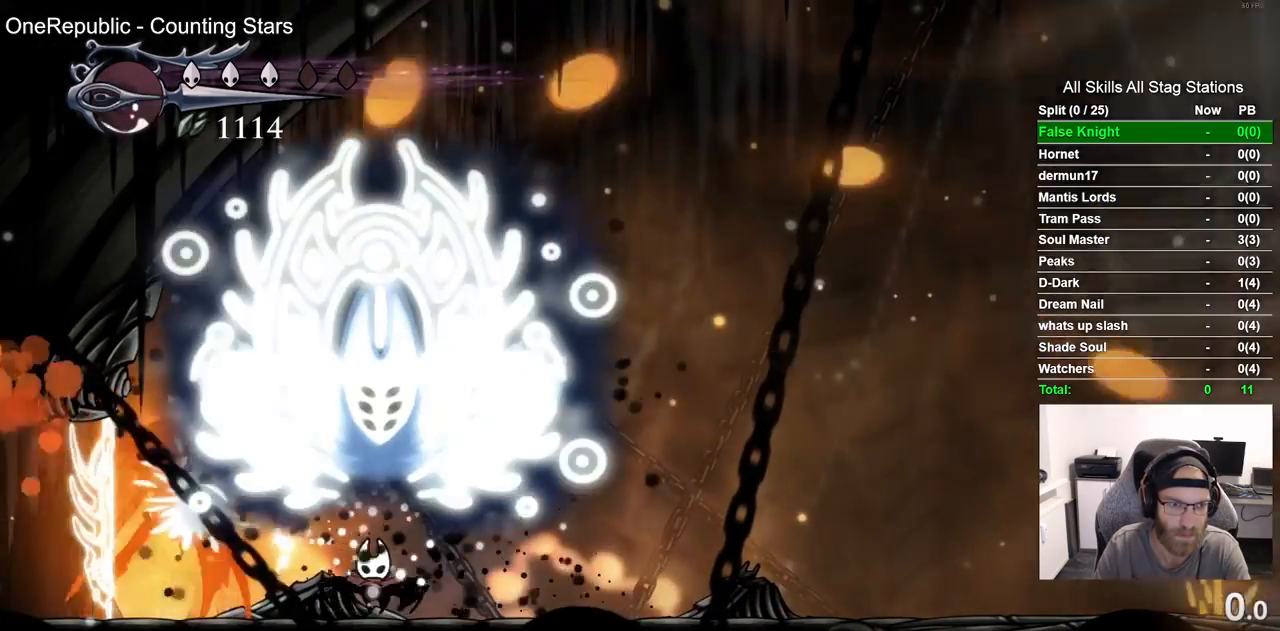
{"dt_ms": 500, "buttons": ["DPAD_RIGHT"], "left_stick": "center", "right_stick": "center", "events": [[83, "DPAD_RIGHT", "down"]]}
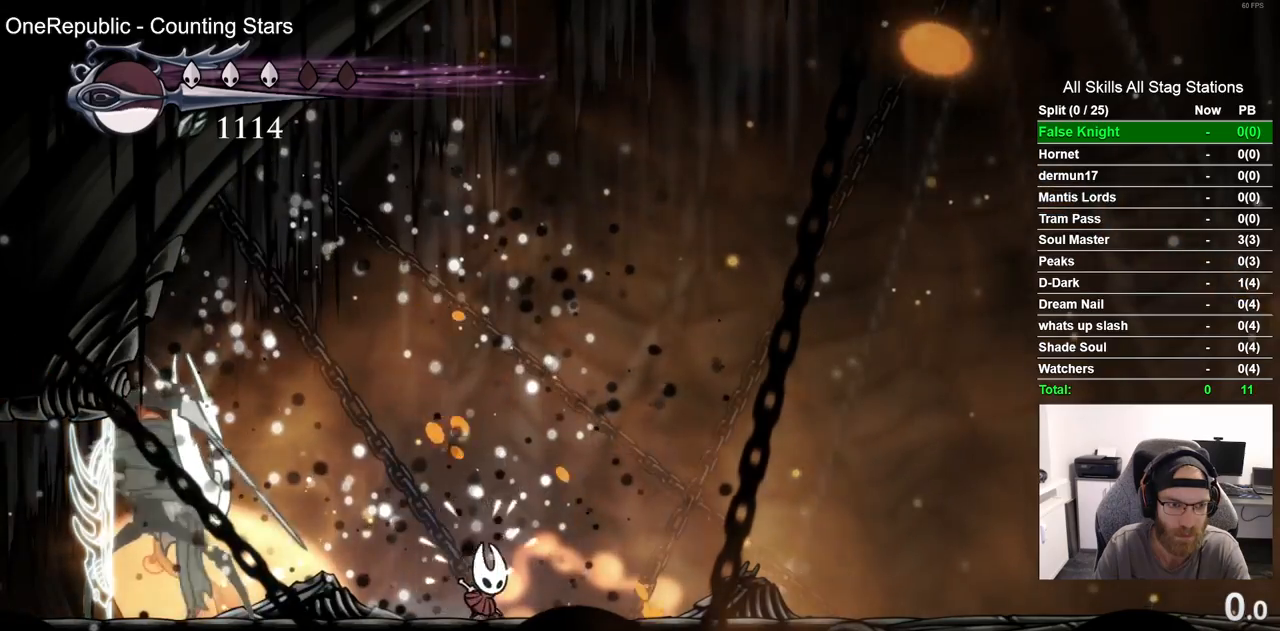
{"dt_ms": 500, "buttons": ["DPAD_LEFT"], "left_stick": "center", "right_stick": "center", "events": [[217, "DPAD_RIGHT", "up"], [317, "DPAD_LEFT", "down"]]}
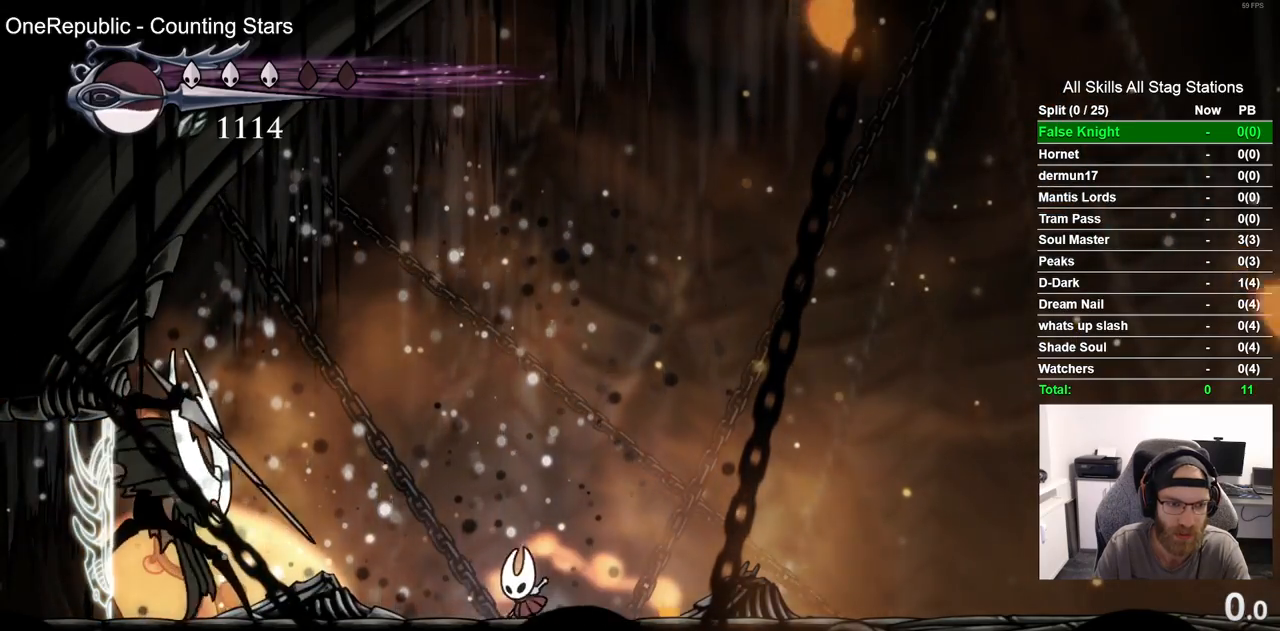
{"dt_ms": 500, "buttons": ["SQUARE", "DPAD_RIGHT"], "left_stick": "center", "right_stick": "center", "events": [[383, "SQUARE", "down"], [400, "DPAD_LEFT", "up"], [417, "DPAD_UP", "down"], [433, "DPAD_UP", "up"], [467, "DPAD_RIGHT", "down"]]}
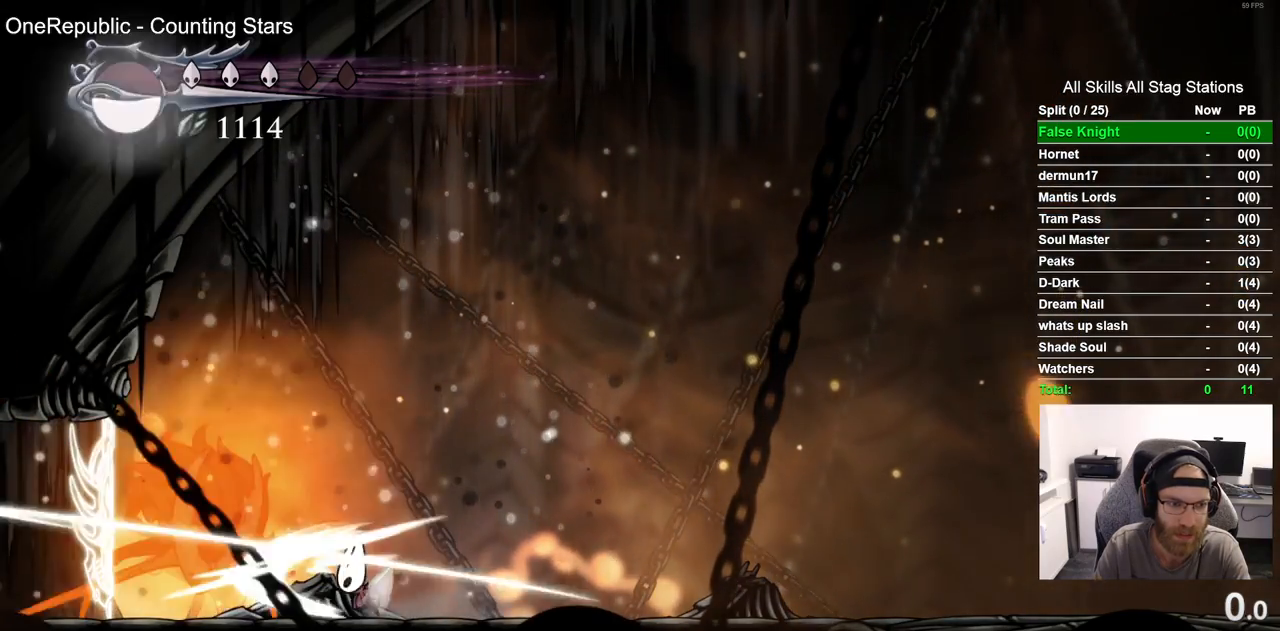
{"dt_ms": 500, "buttons": [], "left_stick": "center", "right_stick": "center", "events": [[17, "SQUARE", "up"], [317, "CROSS", "down"], [500, "CROSS", "up"], [500, "DPAD_RIGHT", "up"]]}
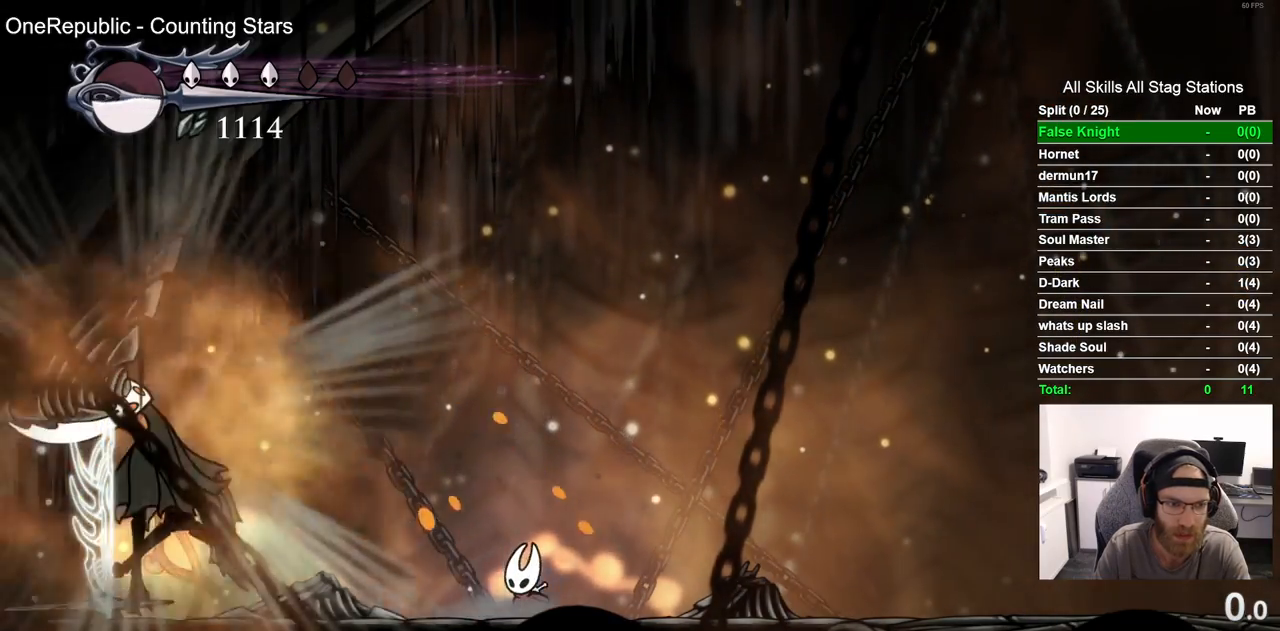
{"dt_ms": 500, "buttons": ["DPAD_LEFT"], "left_stick": "center", "right_stick": "center", "events": [[367, "CROSS", "down"], [383, "DPAD_LEFT", "down"], [500, "CROSS", "up"]]}
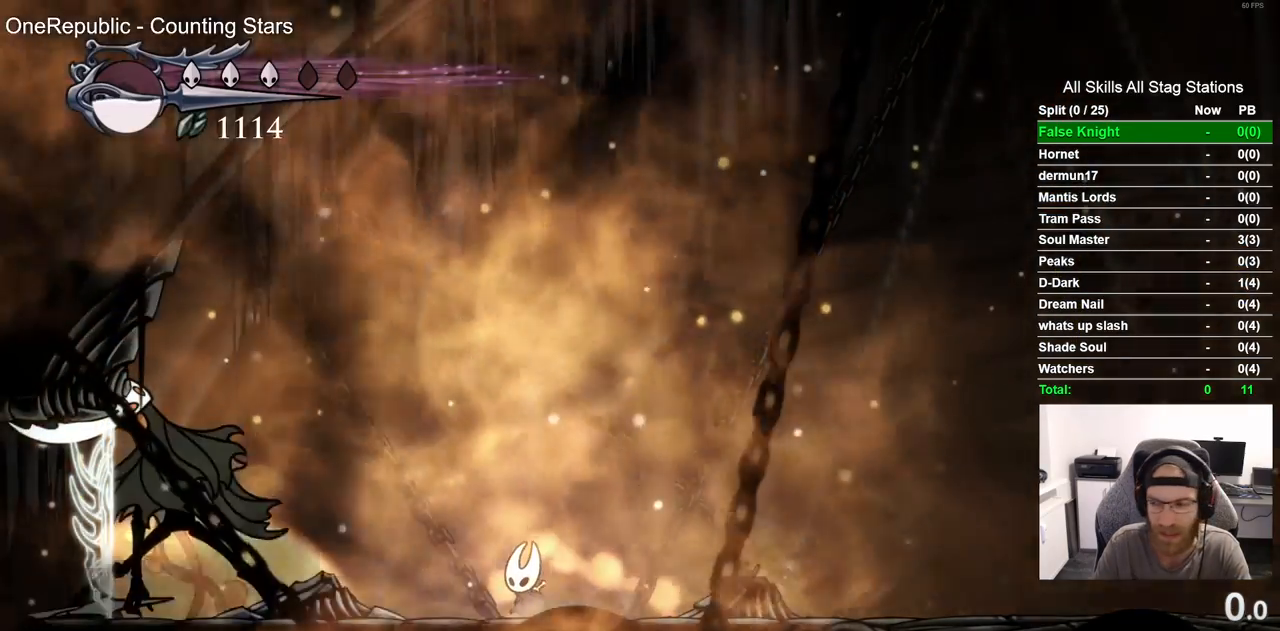
{"dt_ms": 500, "buttons": ["DPAD_LEFT"], "left_stick": "center", "right_stick": "center", "events": [[100, "CROSS", "down"], [217, "CROSS", "up"], [317, "CROSS", "down"], [417, "CROSS", "up"]]}
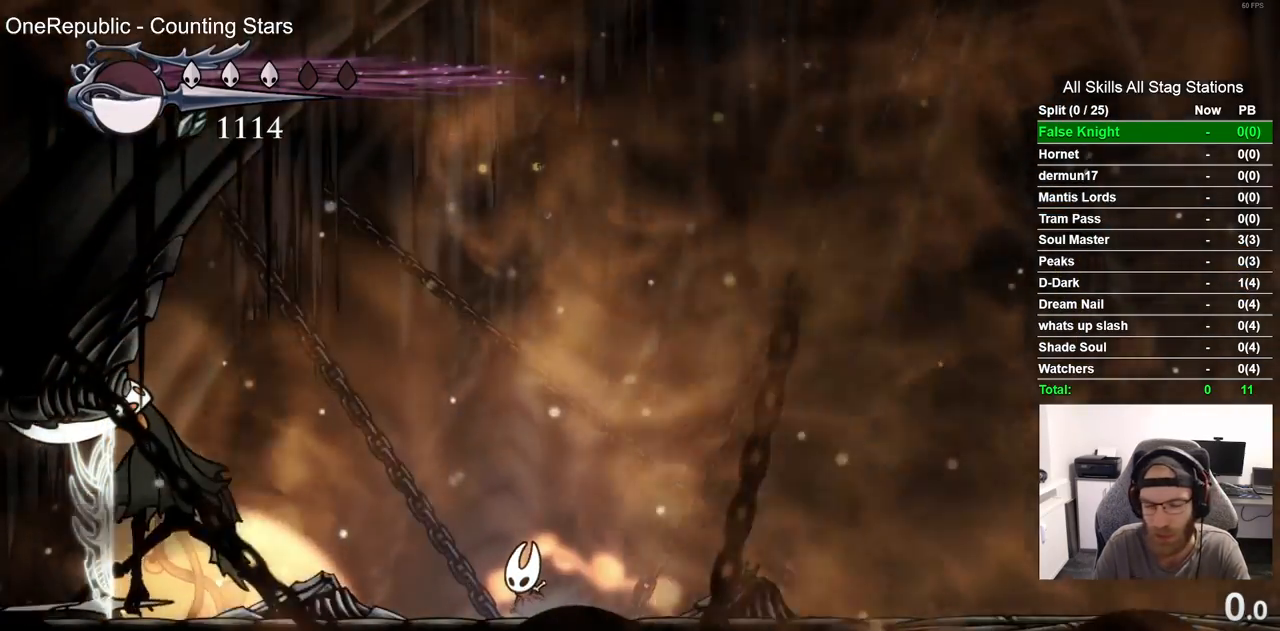
{"dt_ms": 500, "buttons": ["SQUARE", "DPAD_LEFT"], "left_stick": "center", "right_stick": "center", "events": [[467, "SQUARE", "down"]]}
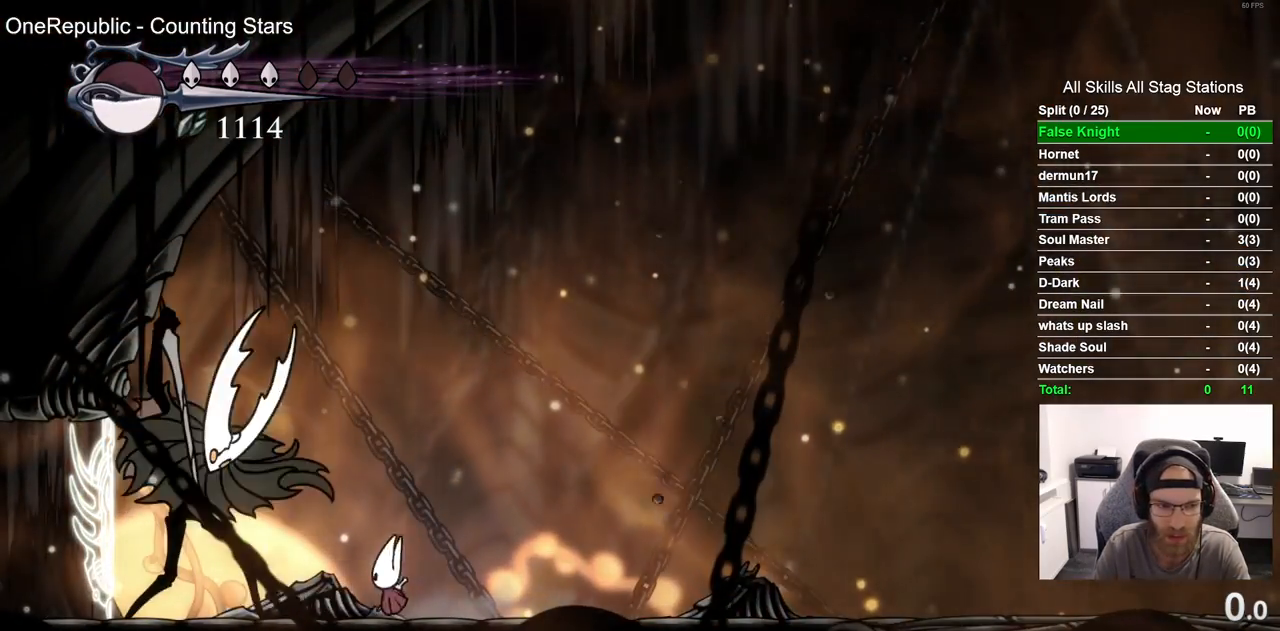
{"dt_ms": 500, "buttons": ["SQUARE", "DPAD_LEFT"], "left_stick": "center", "right_stick": "center", "events": [[33, "DPAD_LEFT", "up"], [133, "SQUARE", "up"], [417, "DPAD_LEFT", "down"], [433, "SQUARE", "down"]]}